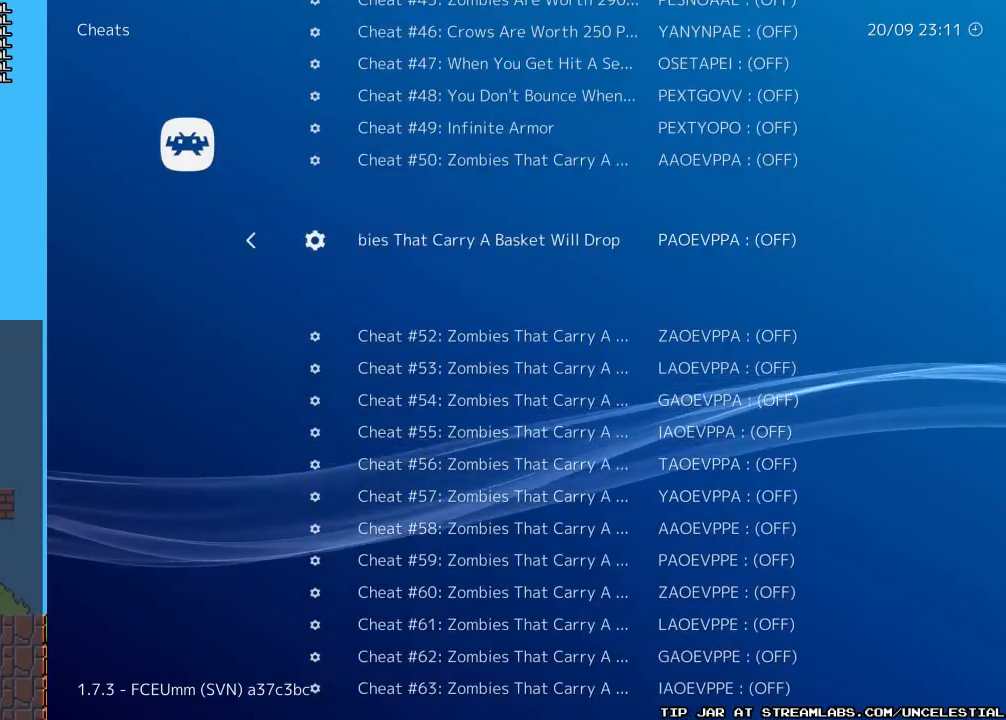
Gameplay with a controller (Nintendo layout); each line is a JSON object with the inputs held at the frame after it. "events" lists button and stick changes between this image and that frame as [ms after this image, input, new state], when the widget could be followed in between. Not read: L3 R3.
{"buttons": [], "events": []}
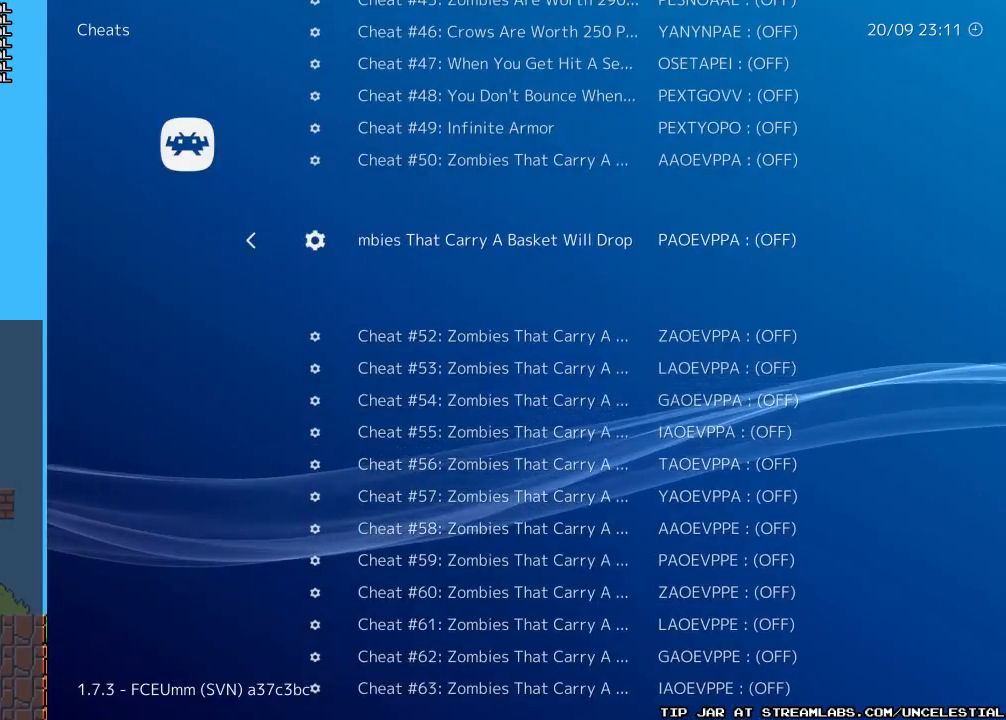
{"buttons": ["DPAD_UP"], "events": [[233, "DPAD_UP", "down"], [367, "DPAD_UP", "up"], [467, "DPAD_UP", "down"]]}
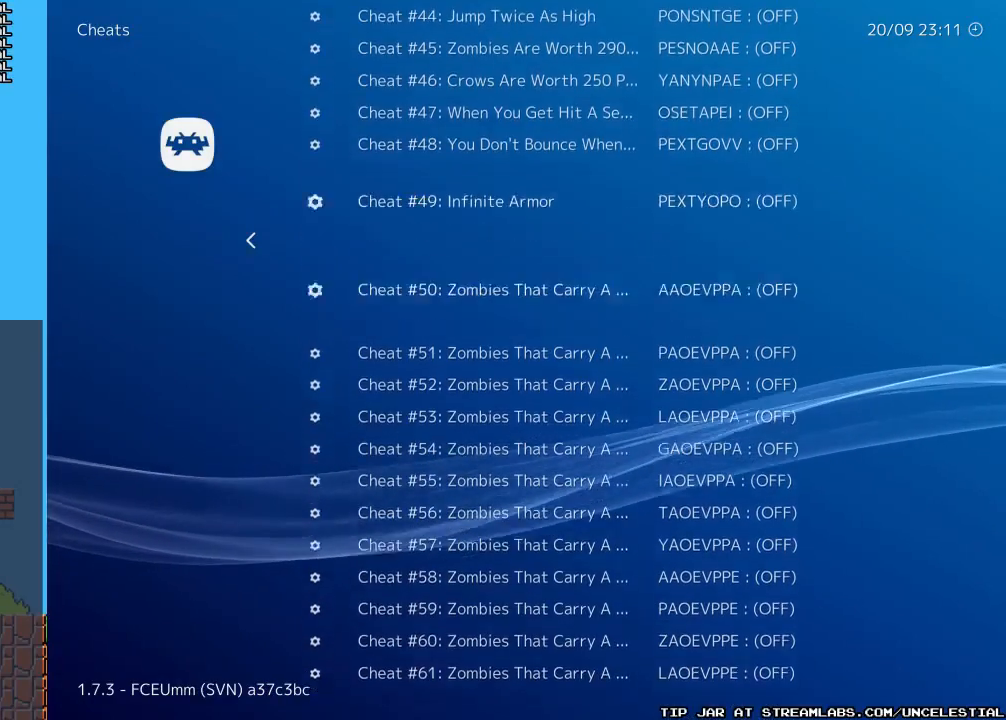
{"buttons": ["DPAD_RIGHT"], "events": [[67, "DPAD_UP", "up"], [367, "DPAD_RIGHT", "down"]]}
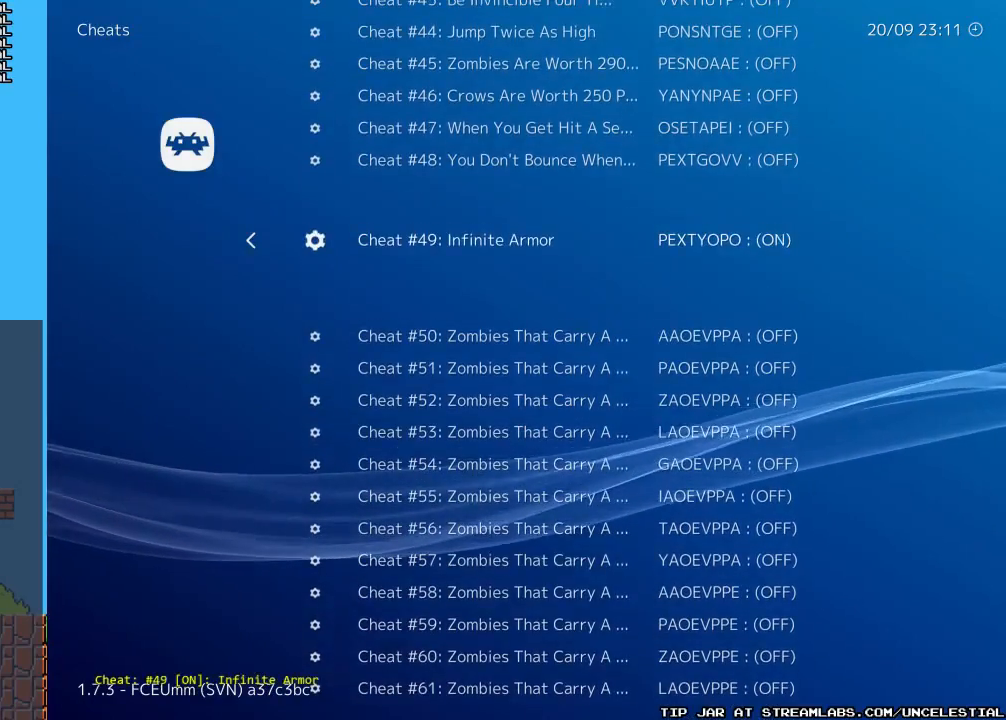
{"buttons": ["DPAD_UP"], "events": [[33, "DPAD_RIGHT", "up"], [300, "DPAD_UP", "down"]]}
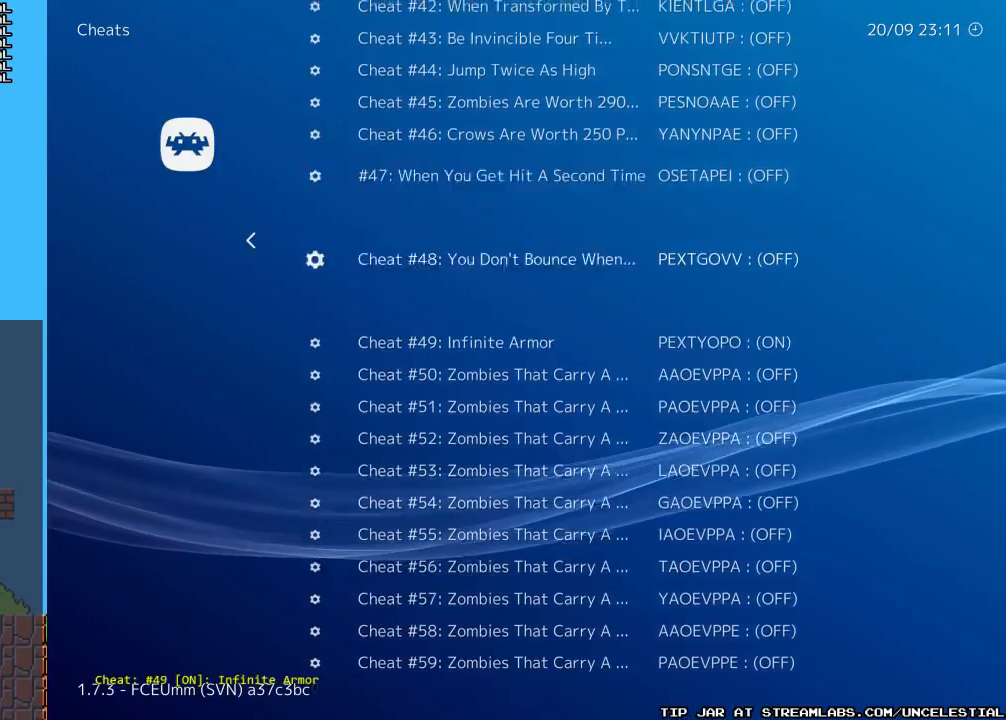
{"buttons": ["DPAD_UP"], "events": []}
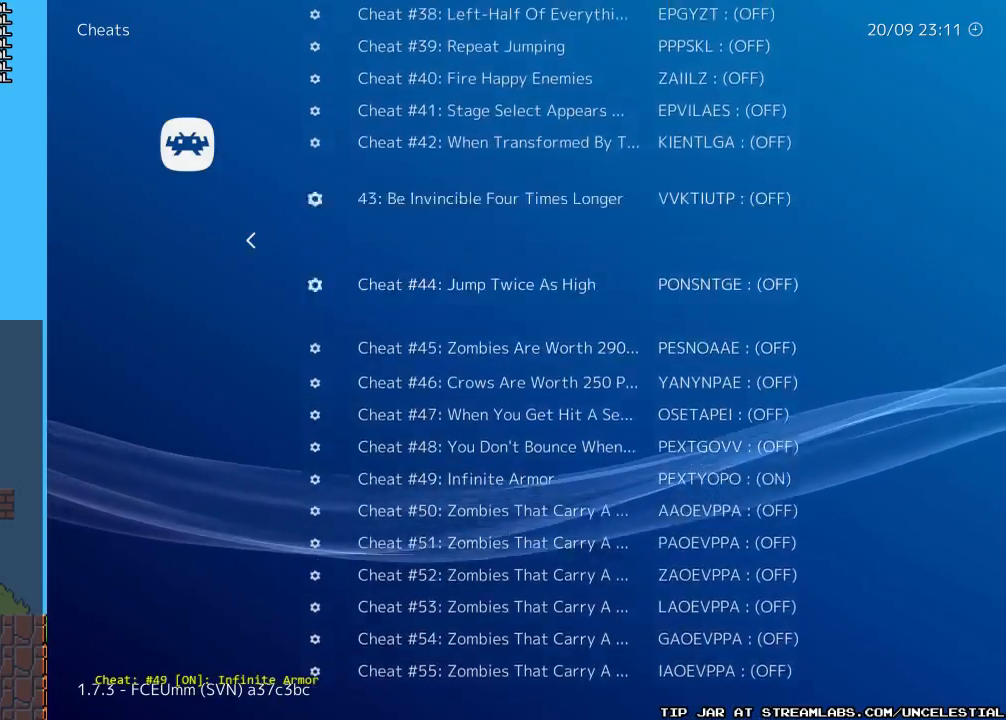
{"buttons": ["DPAD_UP"], "events": []}
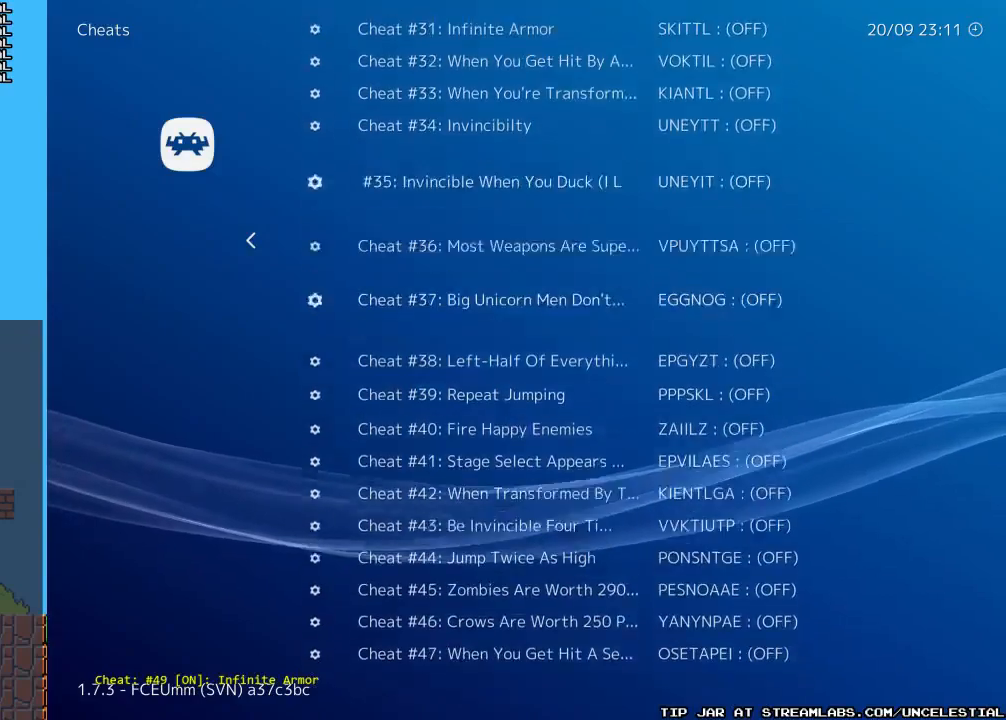
{"buttons": ["DPAD_UP"], "events": [[33, "DPAD_UP", "up"], [400, "DPAD_UP", "down"]]}
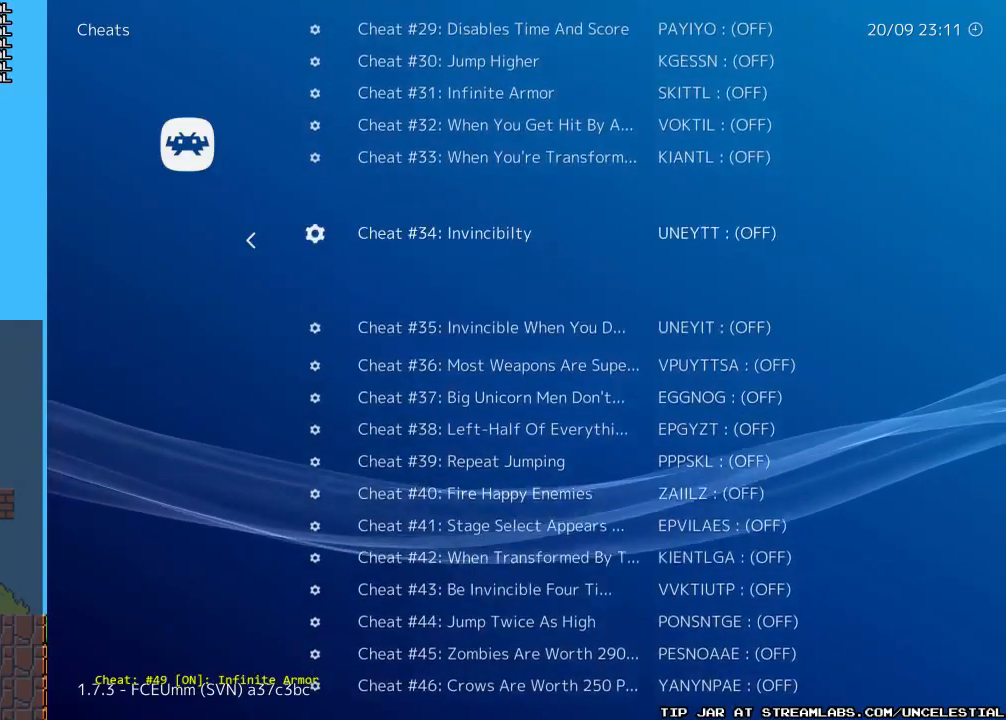
{"buttons": ["DPAD_UP"], "events": [[67, "DPAD_UP", "up"], [400, "DPAD_UP", "down"]]}
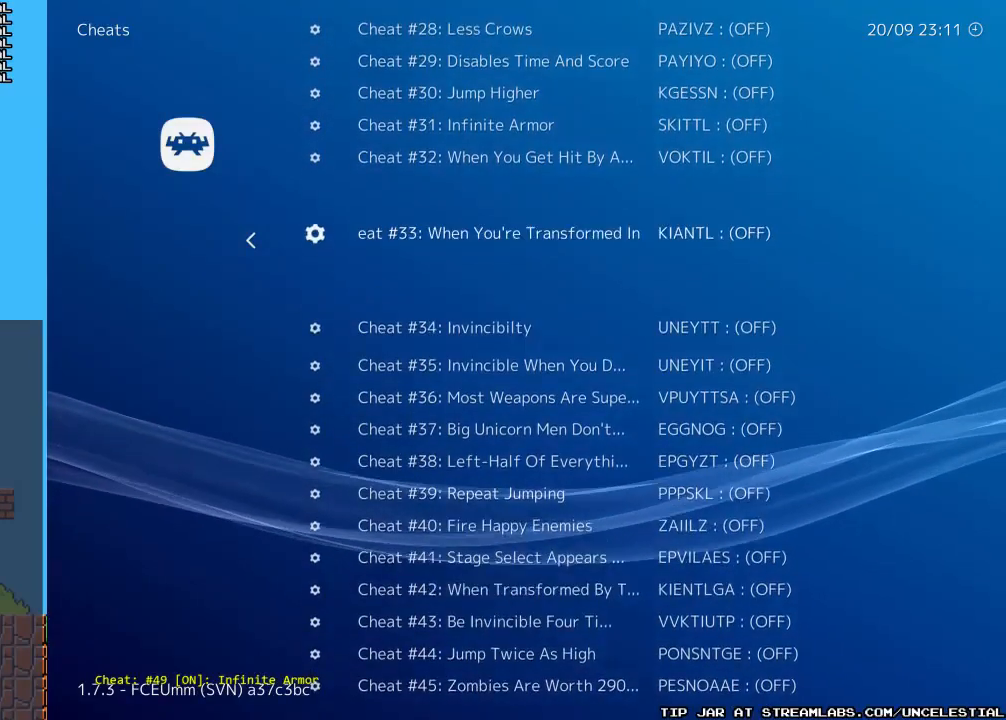
{"buttons": [], "events": [[67, "DPAD_UP", "up"], [367, "DPAD_UP", "down"], [467, "DPAD_UP", "up"]]}
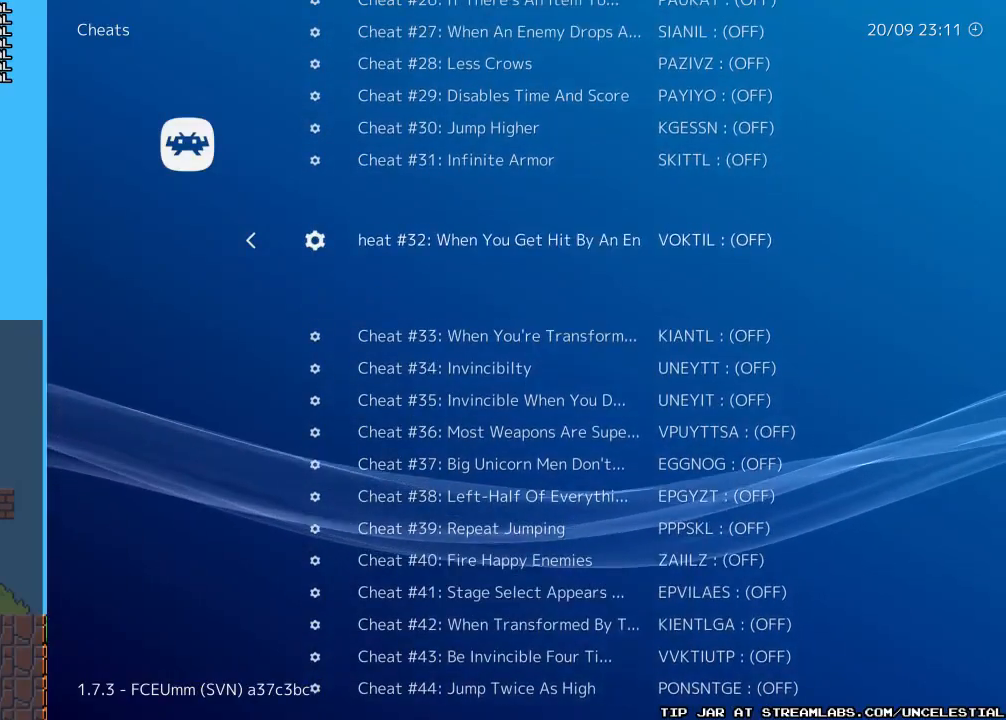
{"buttons": ["DPAD_UP"], "events": [[167, "DPAD_UP", "down"]]}
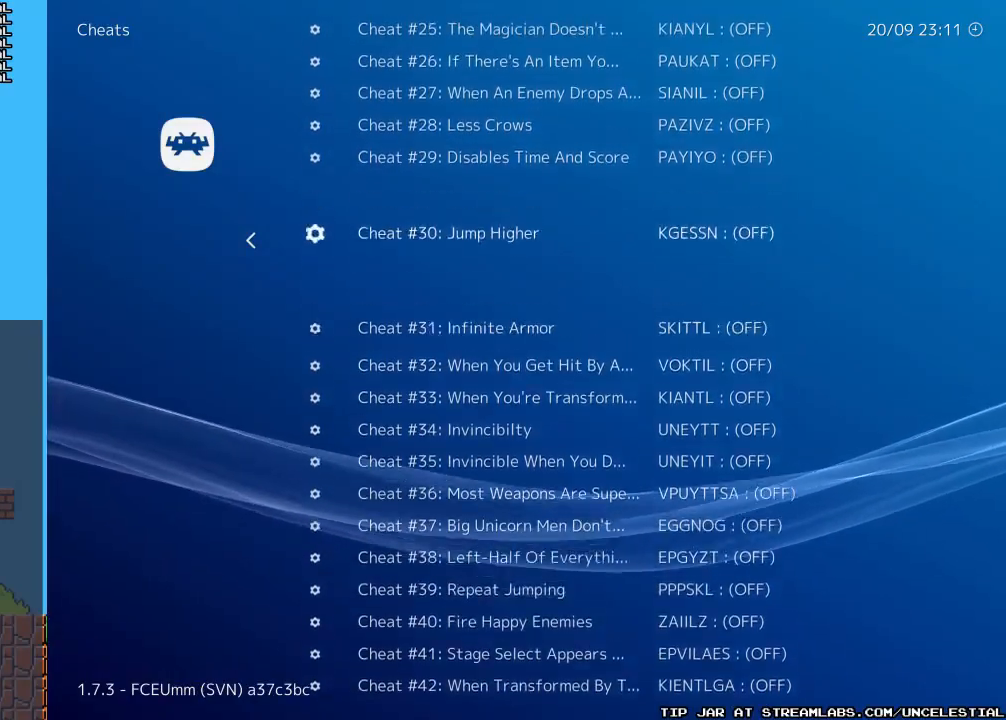
{"buttons": ["DPAD_UP"], "events": [[233, "DPAD_UP", "up"], [467, "DPAD_UP", "down"]]}
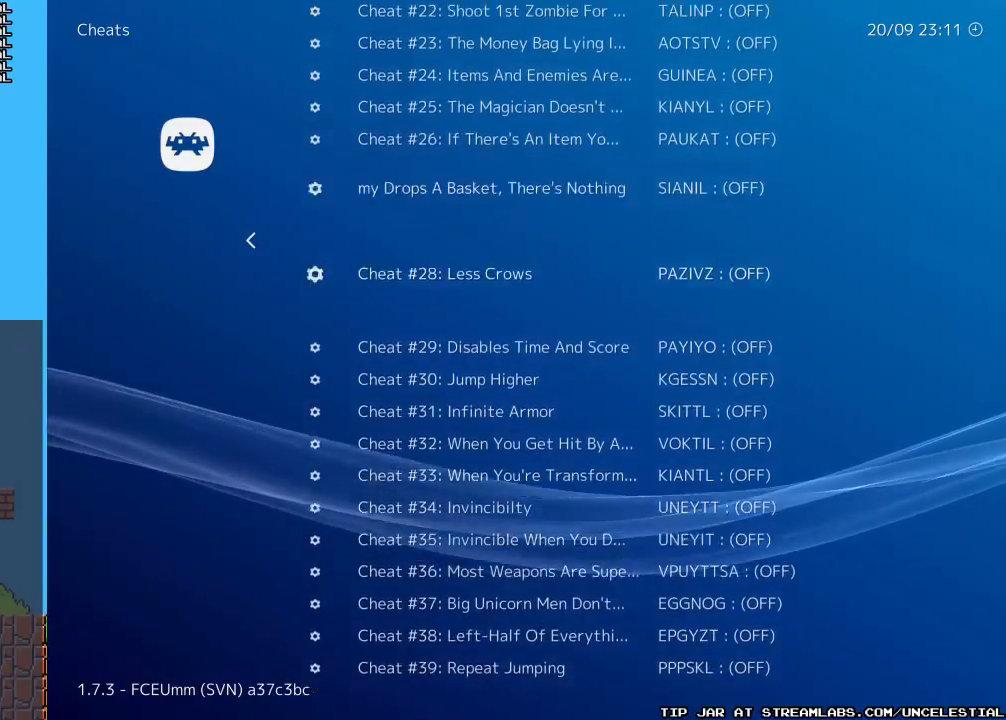
{"buttons": ["DPAD_UP"], "events": []}
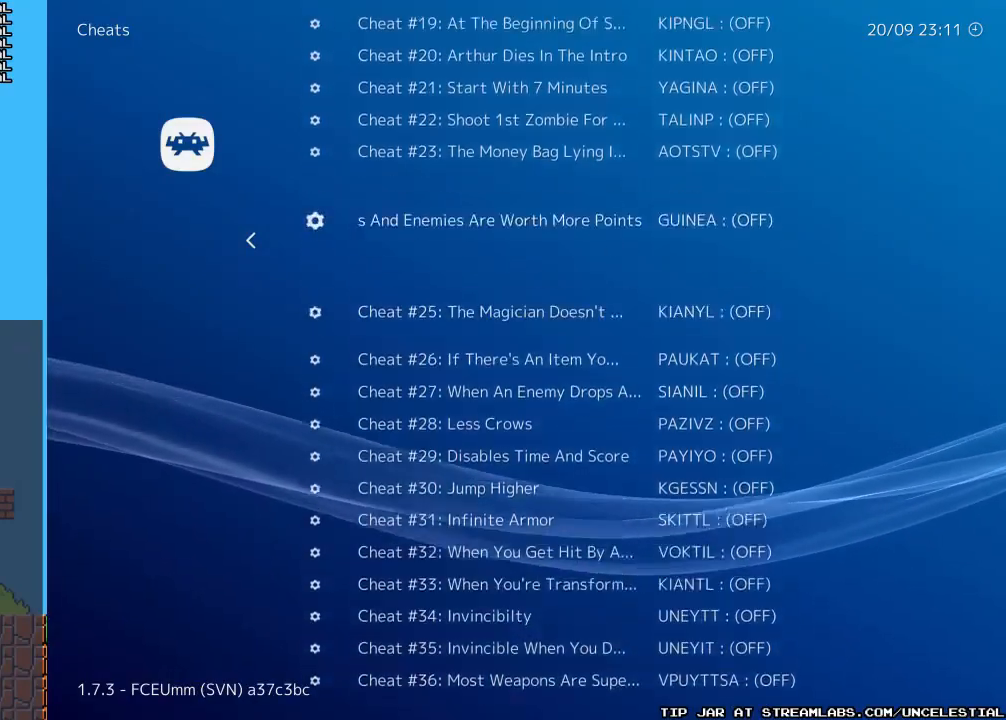
{"buttons": ["DPAD_UP"], "events": []}
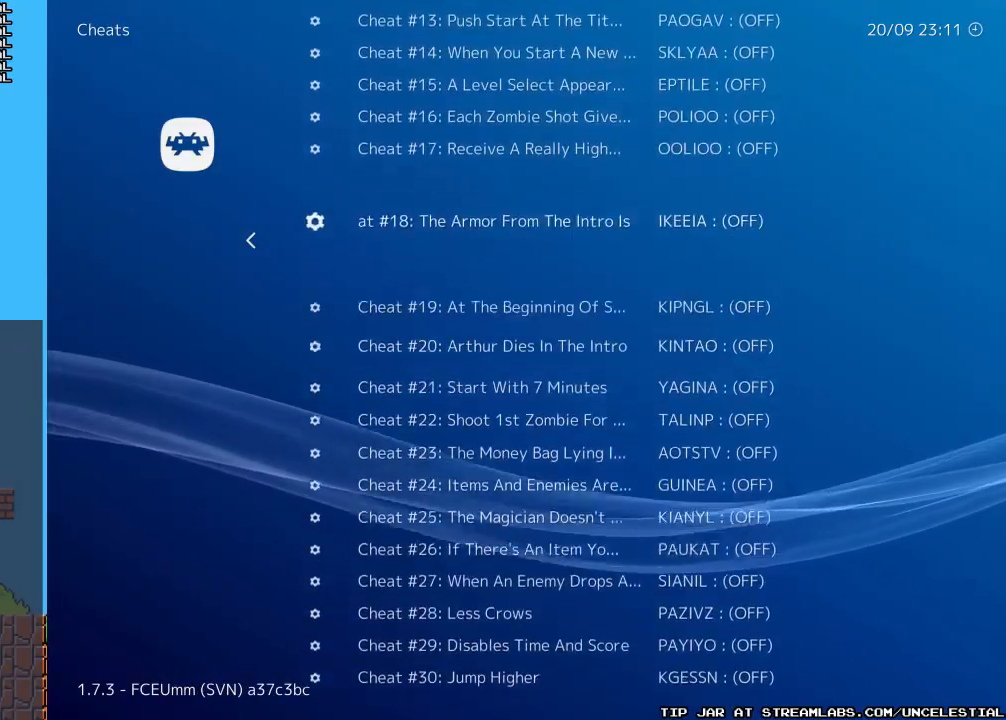
{"buttons": ["DPAD_UP"], "events": [[33, "DPAD_UP", "up"], [267, "DPAD_UP", "down"]]}
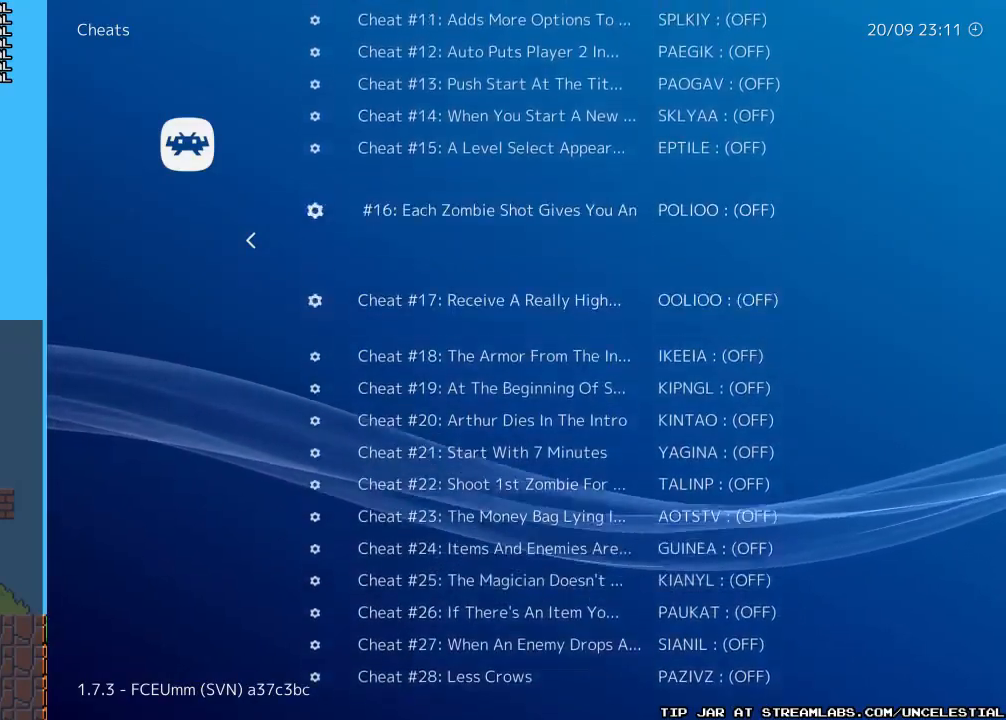
{"buttons": ["DPAD_UP"], "events": []}
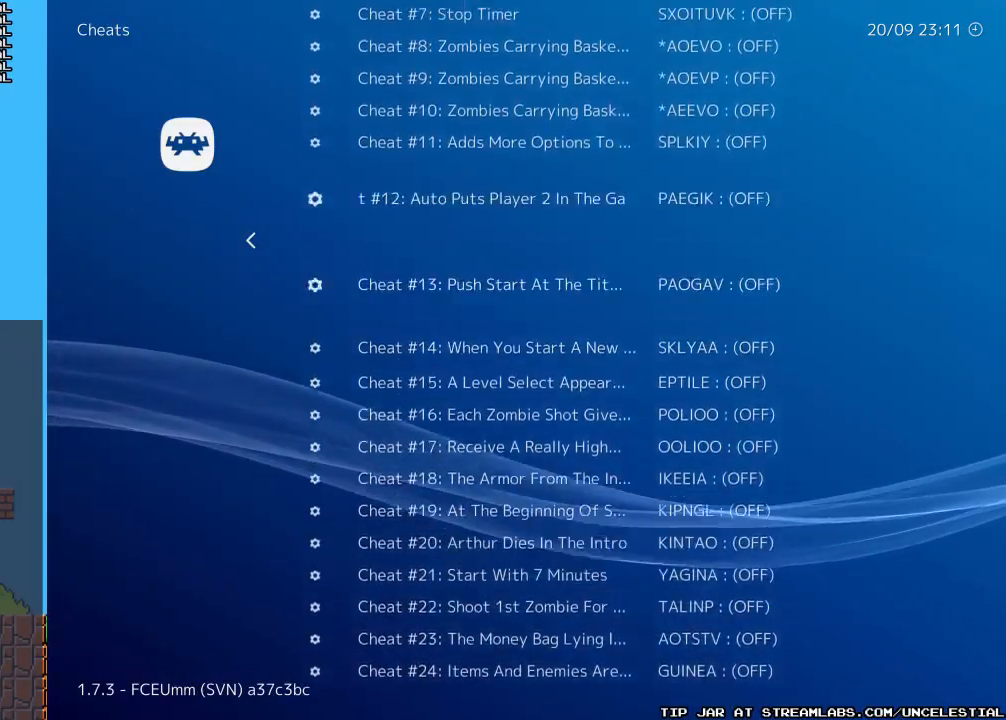
{"buttons": [], "events": [[367, "DPAD_UP", "up"]]}
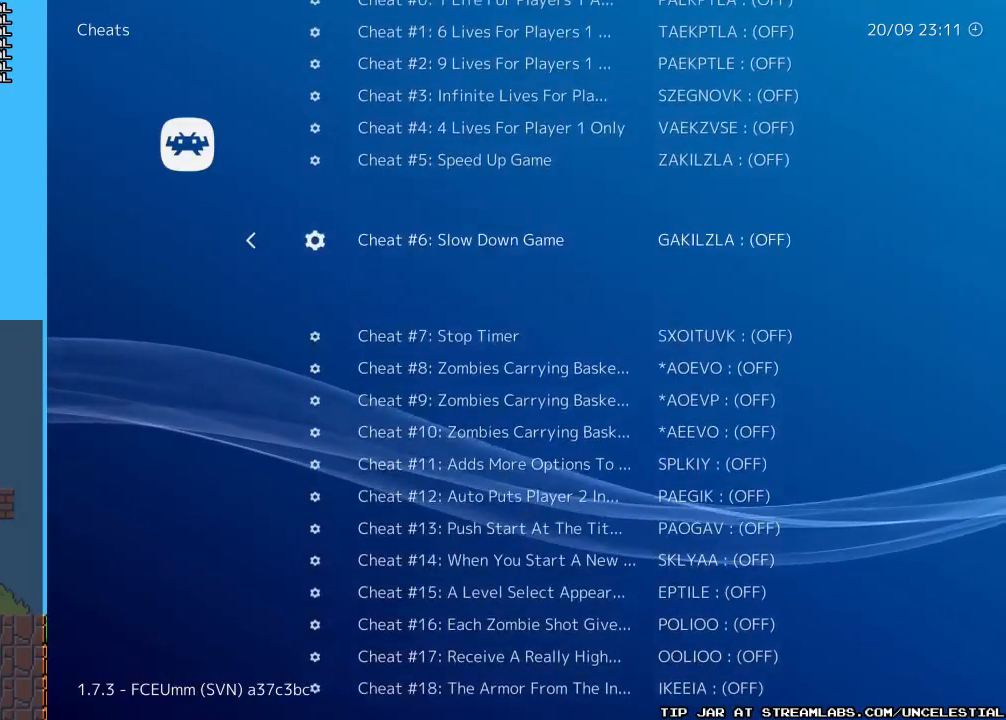
{"buttons": ["DPAD_UP"], "events": [[133, "DPAD_UP", "down"]]}
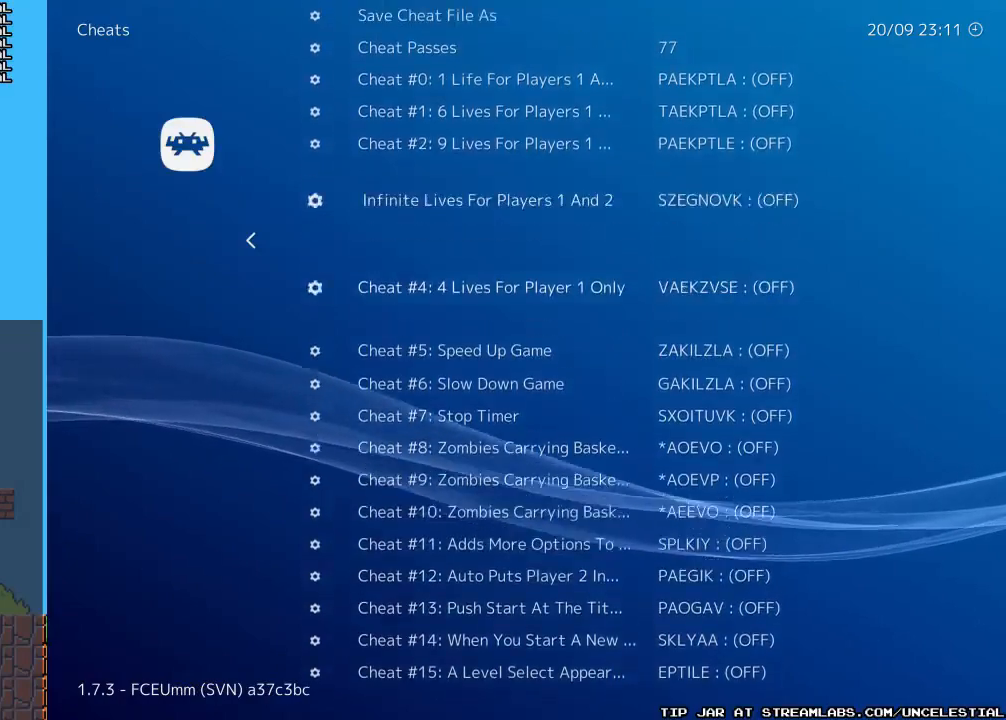
{"buttons": [], "events": [[333, "DPAD_UP", "up"]]}
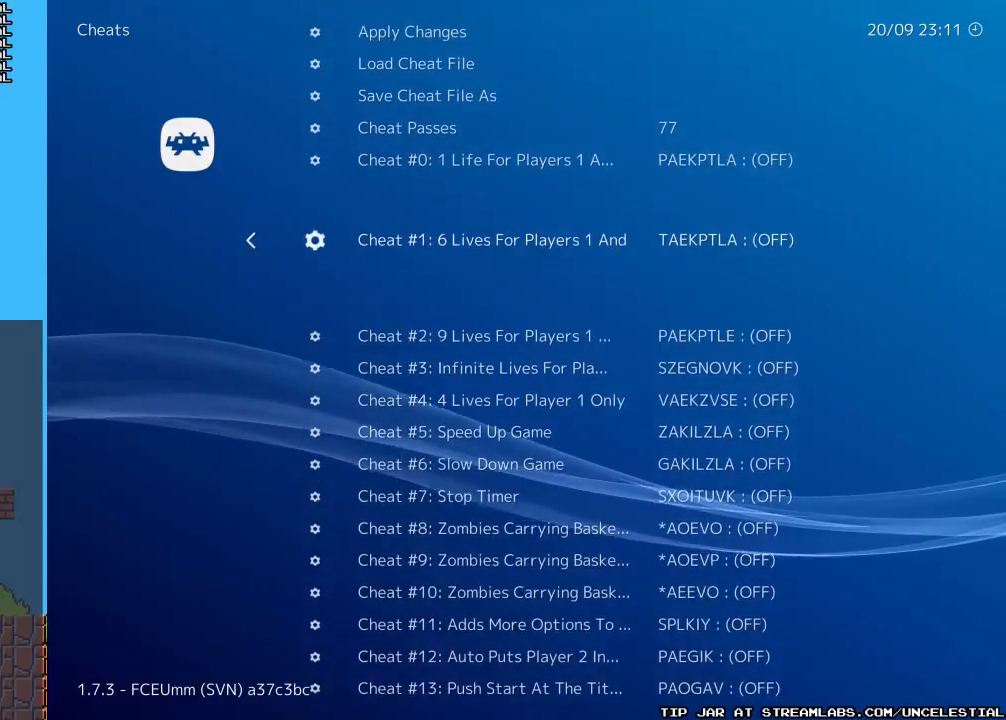
{"buttons": [], "events": [[200, "DPAD_UP", "down"], [367, "DPAD_UP", "up"]]}
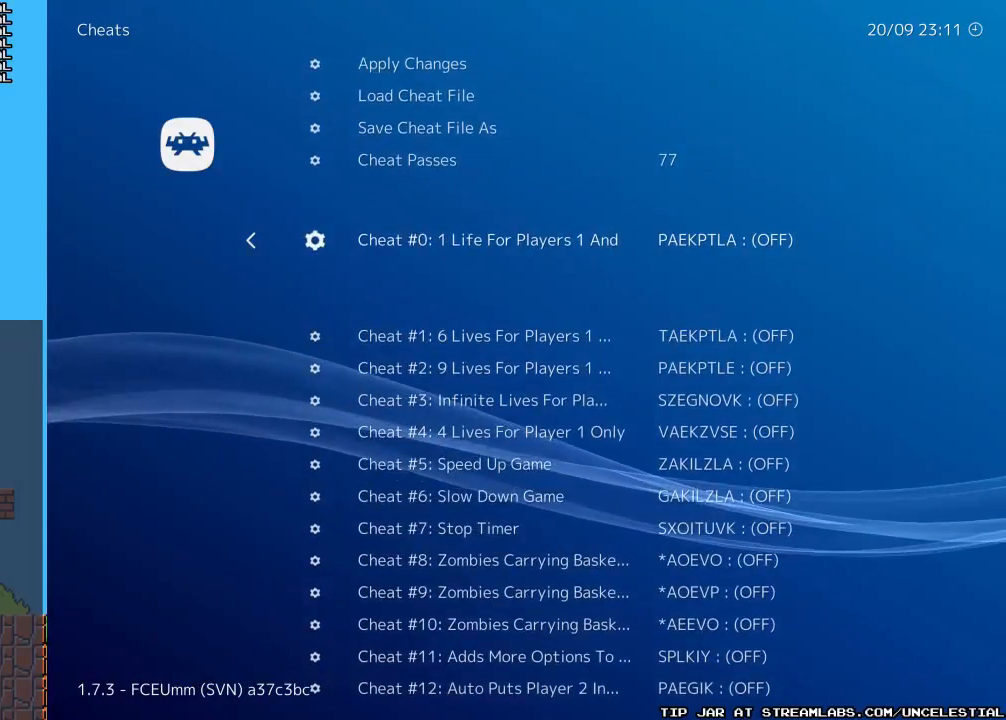
{"buttons": ["DPAD_DOWN"], "events": [[267, "DPAD_DOWN", "down"]]}
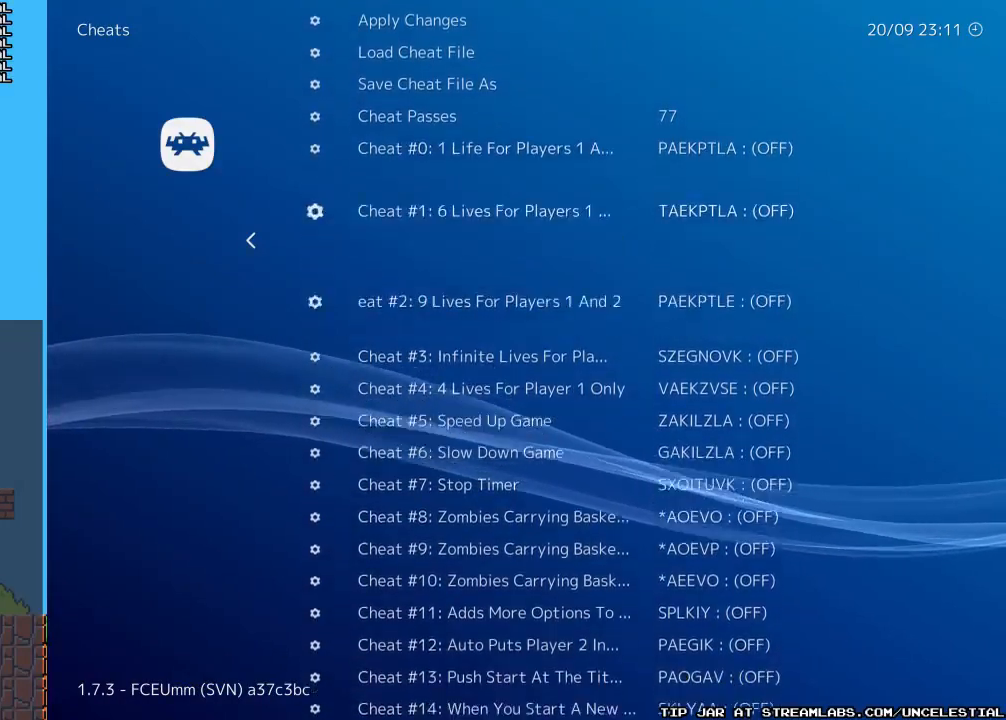
{"buttons": [], "events": [[433, "DPAD_DOWN", "up"]]}
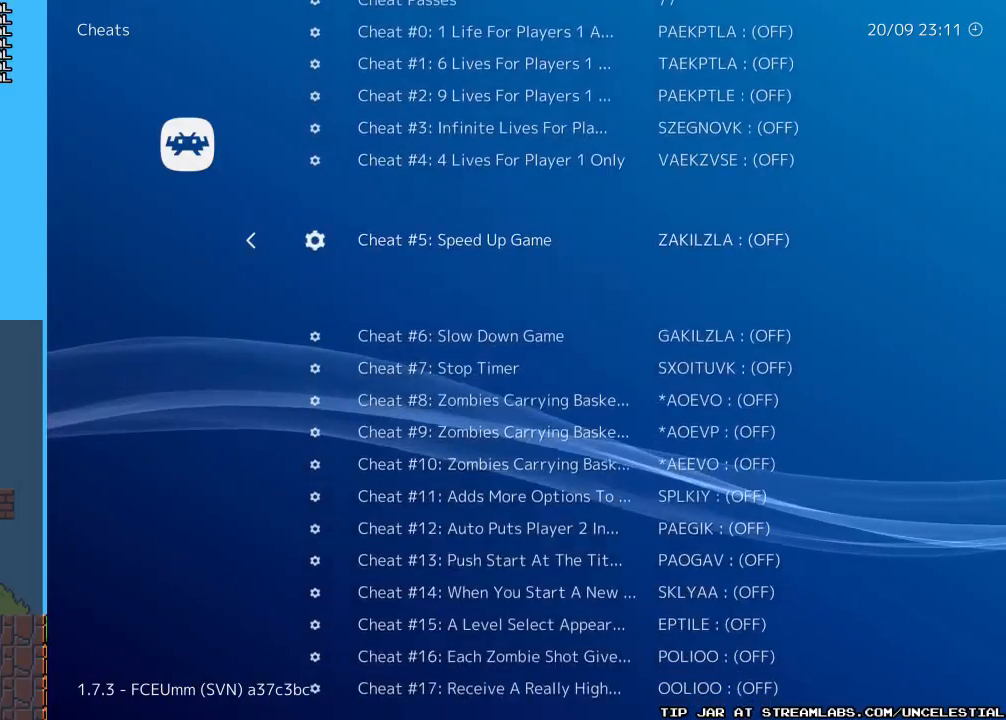
{"buttons": ["DPAD_DOWN"], "events": [[200, "DPAD_DOWN", "down"]]}
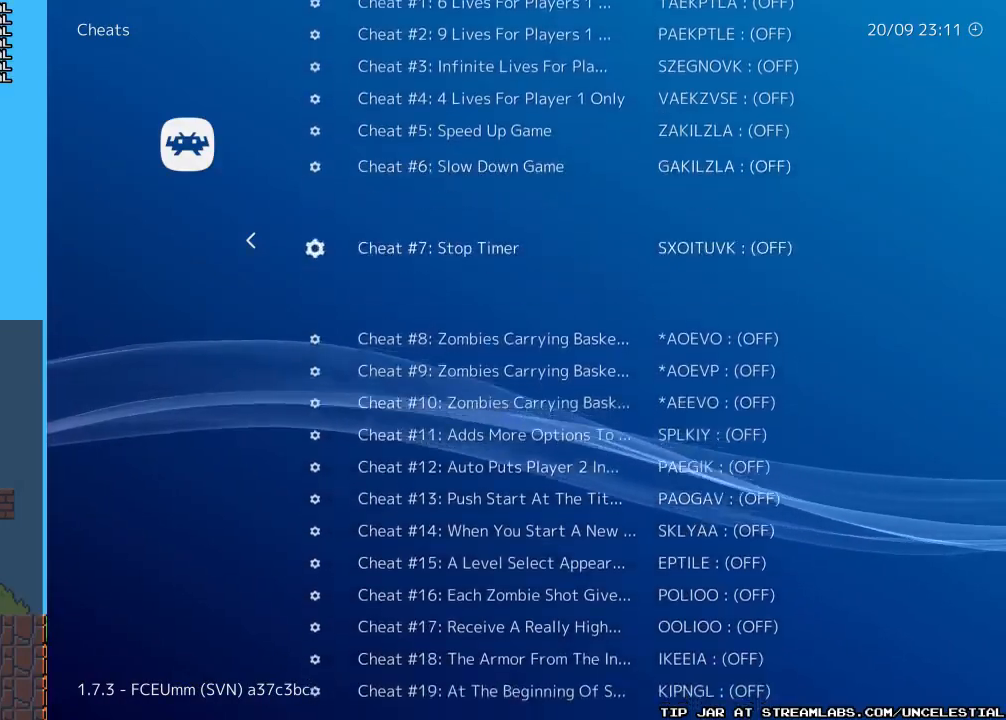
{"buttons": [], "events": [[467, "DPAD_DOWN", "up"]]}
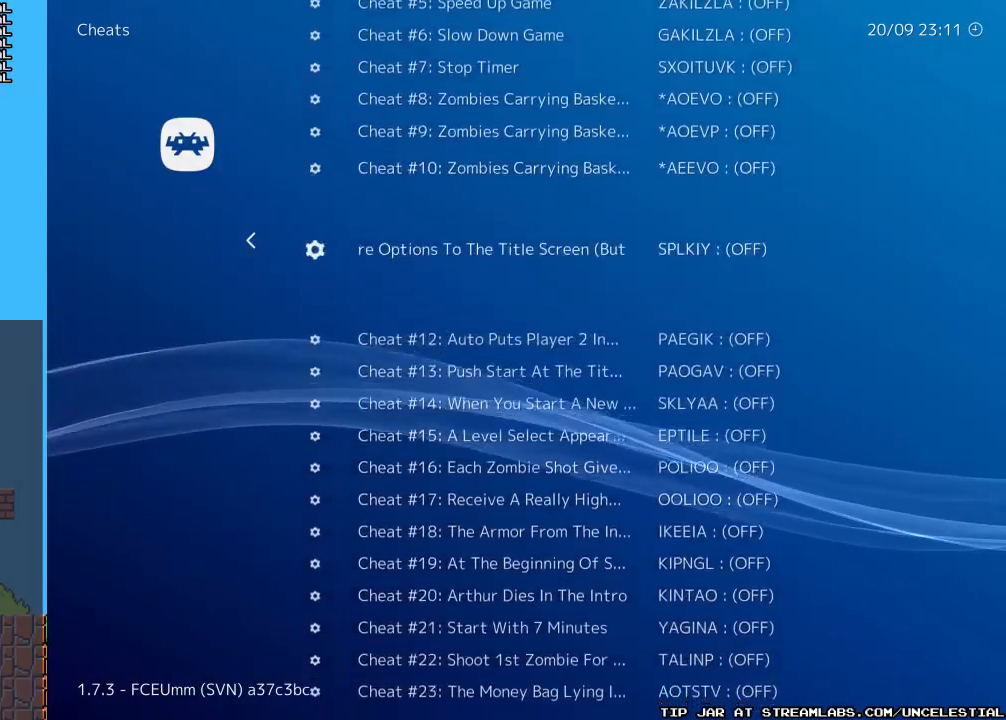
{"buttons": [], "events": [[33, "DPAD_DOWN", "down"], [233, "DPAD_DOWN", "up"]]}
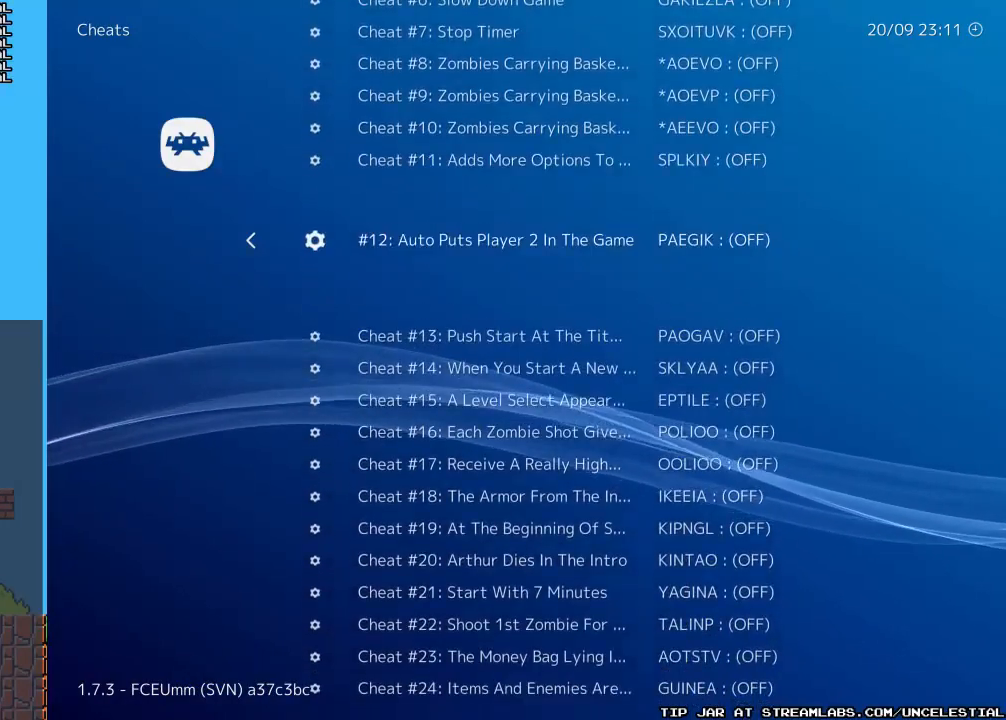
{"buttons": [], "events": [[33, "DPAD_UP", "down"], [167, "DPAD_UP", "up"], [300, "DPAD_UP", "down"], [433, "DPAD_UP", "up"]]}
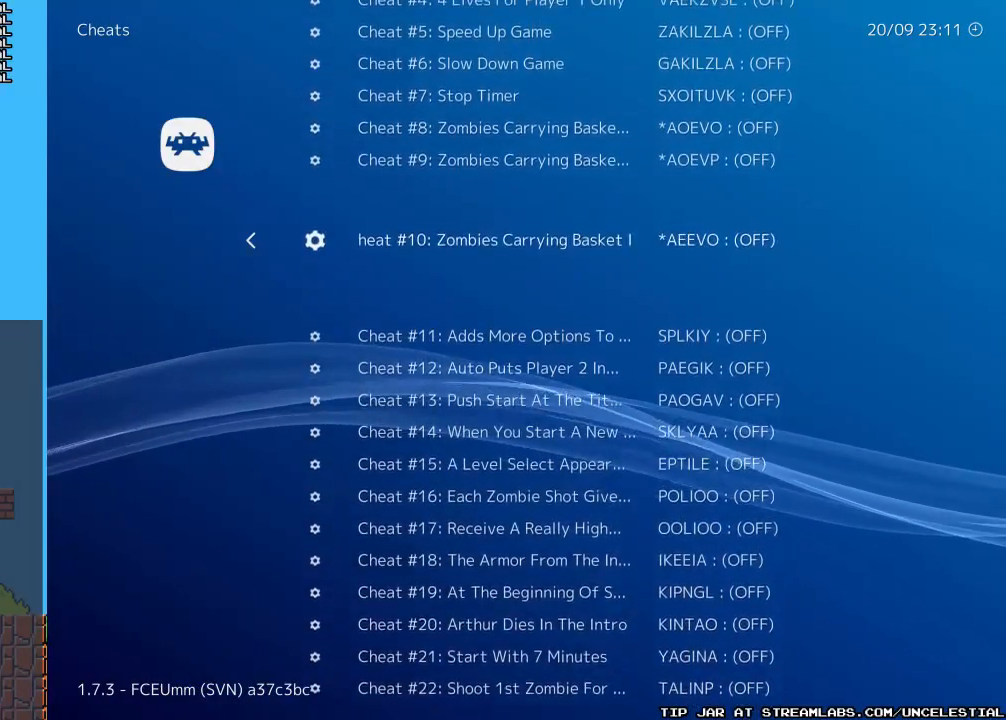
{"buttons": ["DPAD_UP"], "events": [[33, "DPAD_UP", "down"], [133, "DPAD_UP", "up"], [233, "DPAD_UP", "down"], [333, "DPAD_UP", "up"], [400, "DPAD_UP", "down"]]}
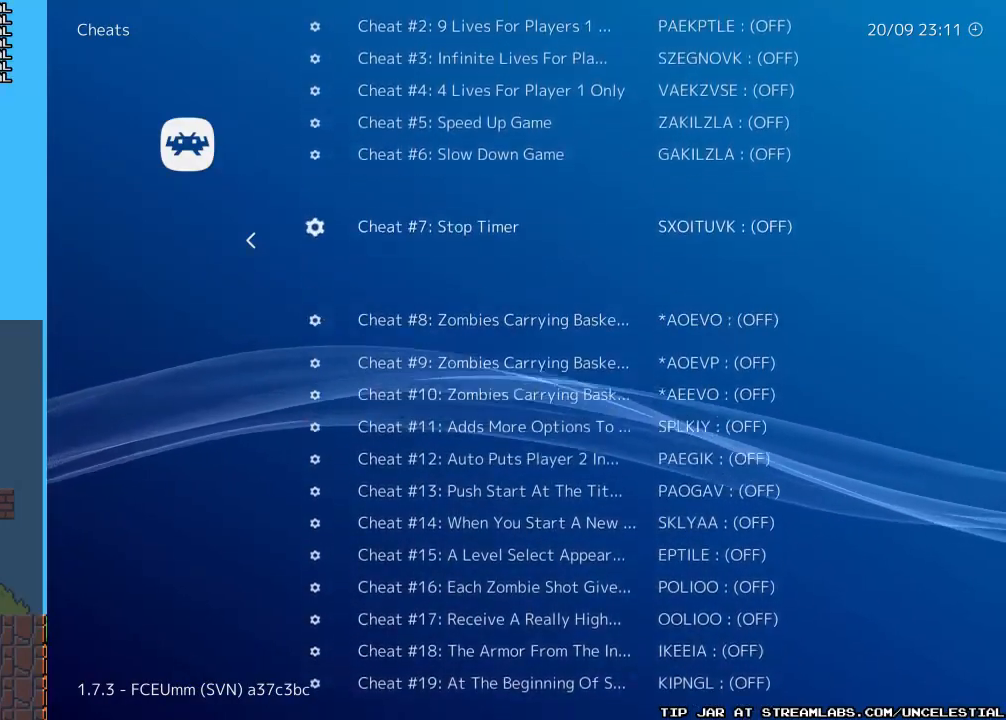
{"buttons": ["DPAD_UP"], "events": [[33, "DPAD_UP", "up"], [167, "DPAD_UP", "down"], [300, "DPAD_UP", "up"], [467, "DPAD_UP", "down"]]}
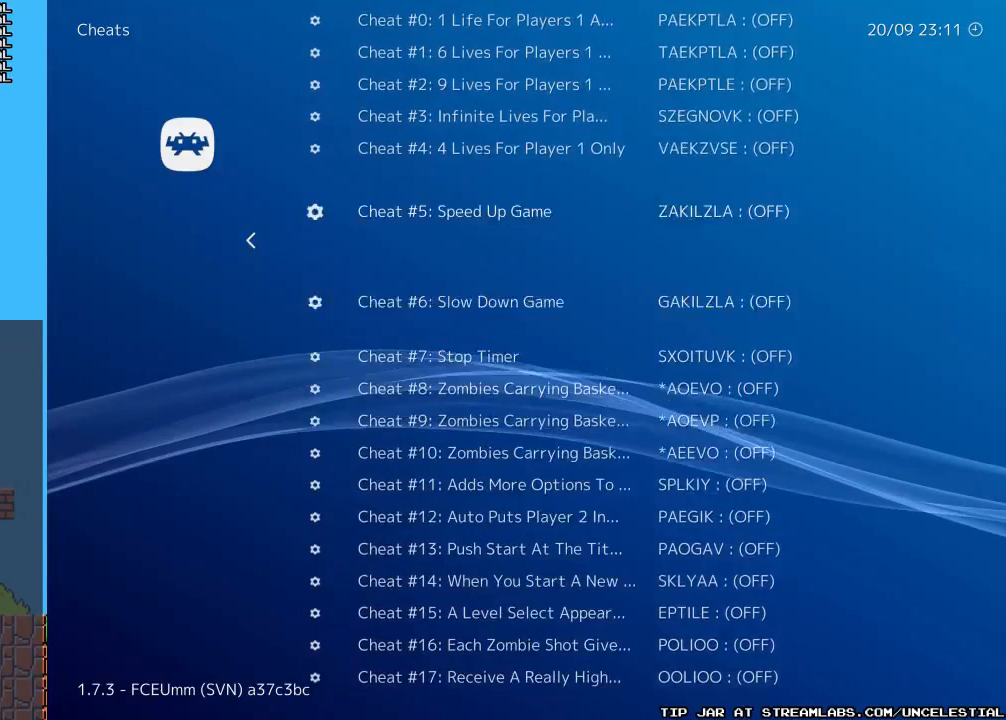
{"buttons": [], "events": [[67, "DPAD_UP", "up"], [167, "DPAD_UP", "down"], [267, "DPAD_UP", "up"], [367, "DPAD_UP", "down"], [500, "DPAD_UP", "up"]]}
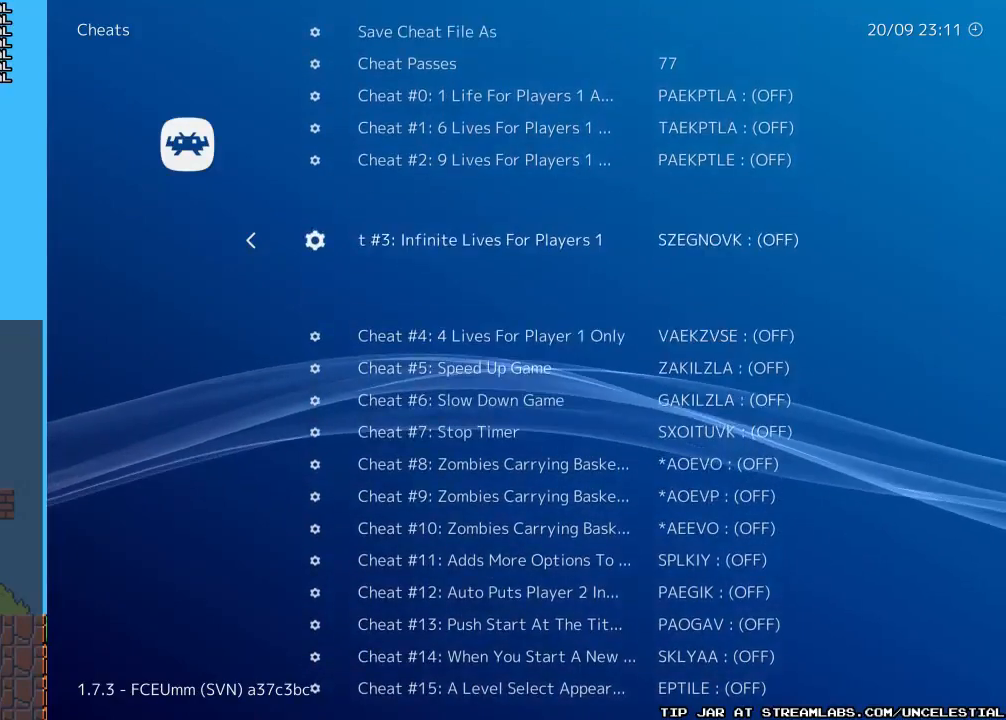
{"buttons": [], "events": []}